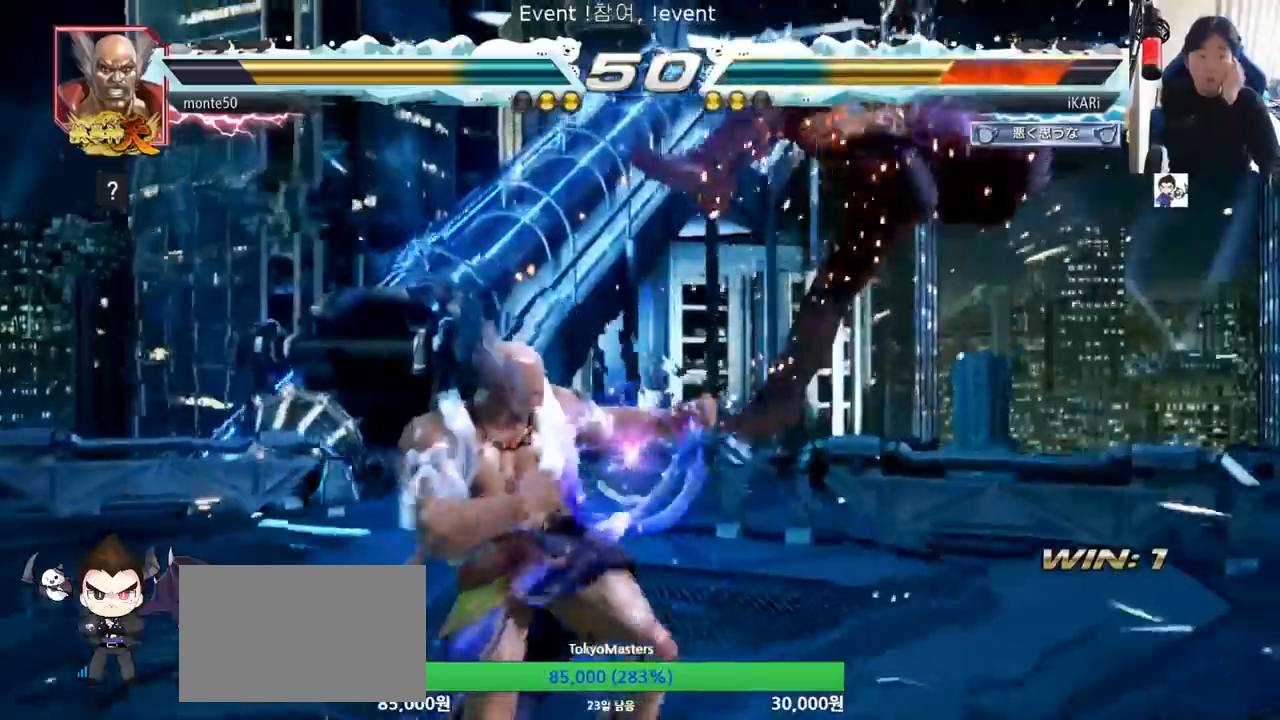
Gameplay with a controller (arcade stick); each line is a JSON object with the inputs held at the frame after it. "events" lists button and stick changes between this image and that frame as [ms after this image, input, new state], when the widget could be followed in between. Not read: L3 R3.
{"buttons": [], "left_stick": "center", "events": []}
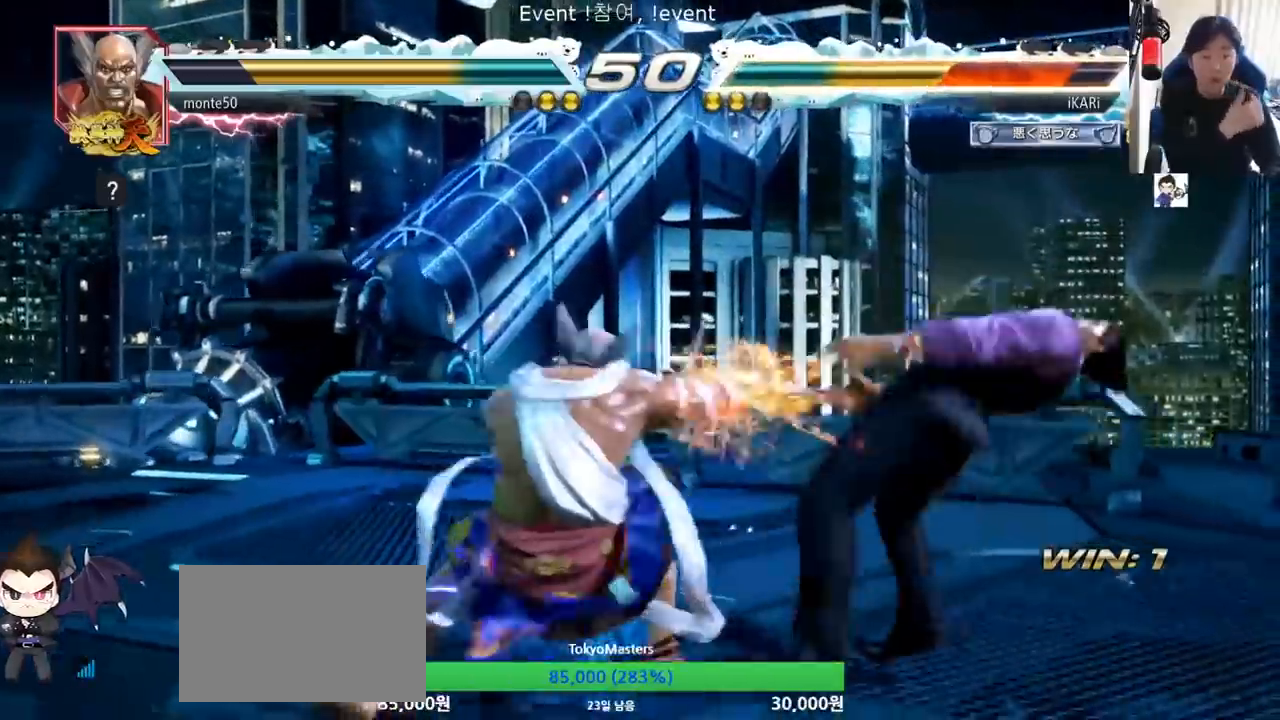
{"buttons": [], "left_stick": "center", "events": []}
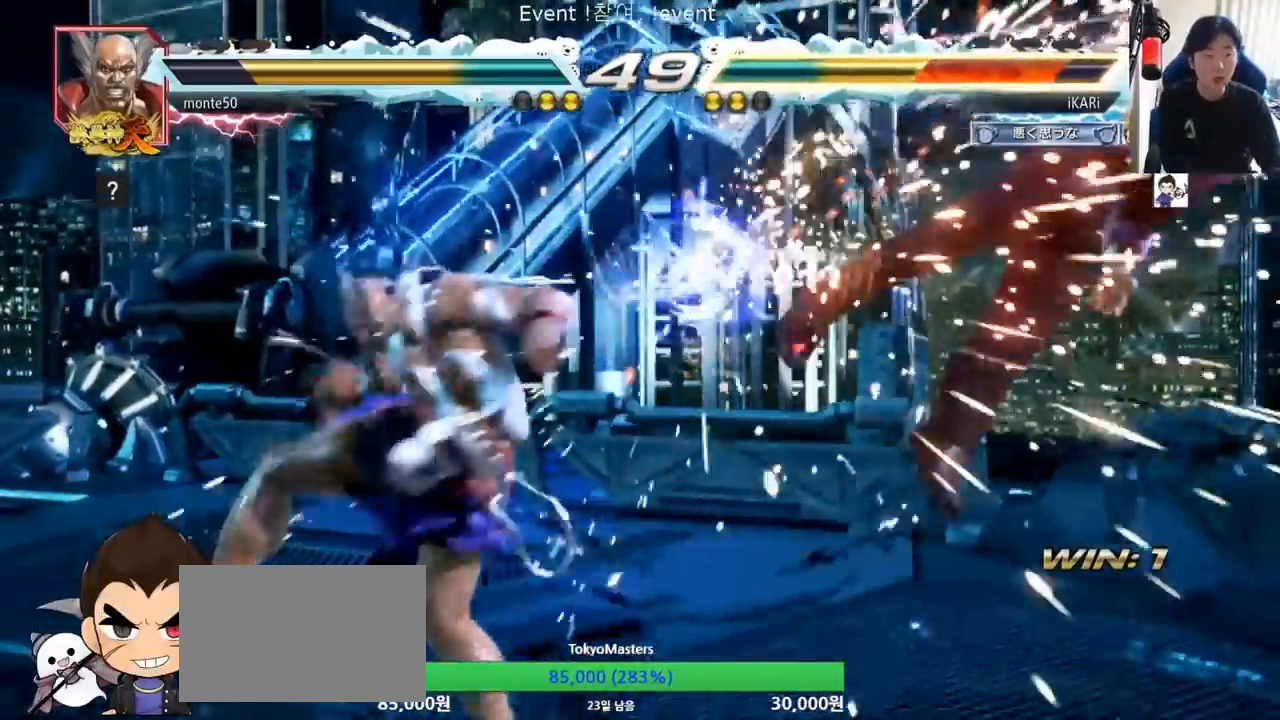
{"buttons": [], "left_stick": "center", "events": []}
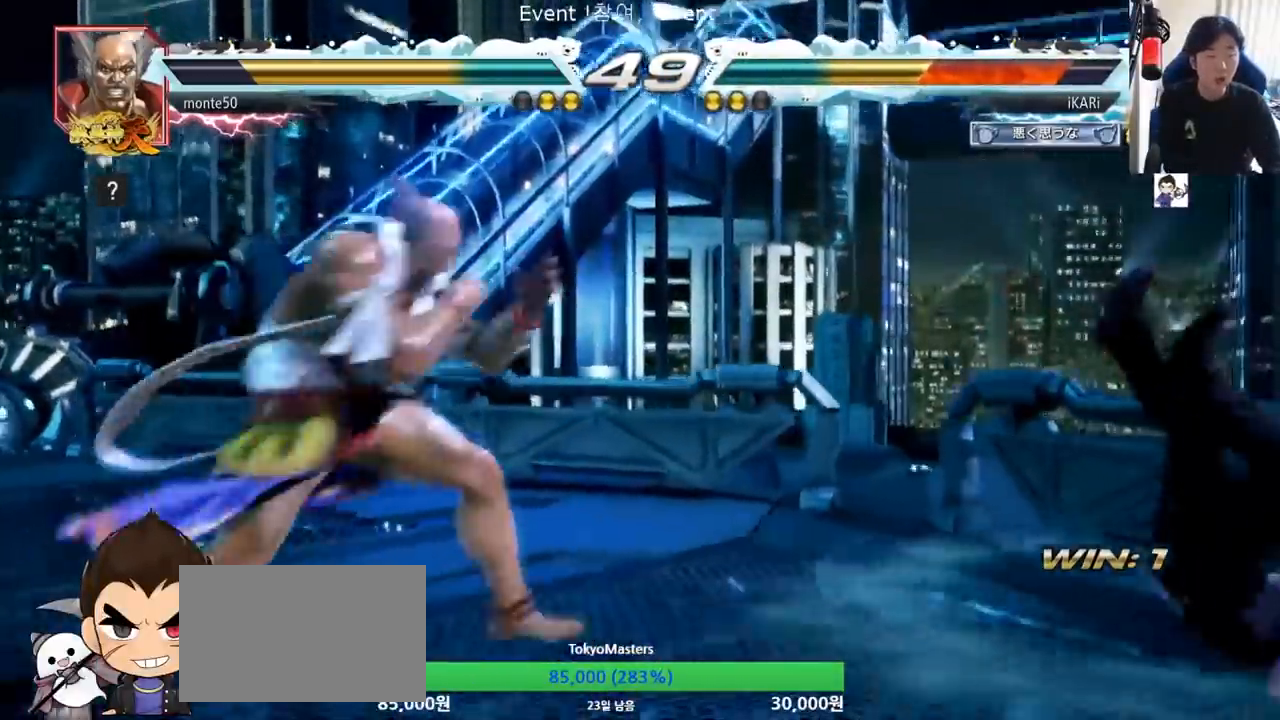
{"buttons": ["SQUARE"], "left_stick": "center", "events": [[34, "TRIANGLE", "down"], [101, "TRIANGLE", "up"], [117, "SQUARE", "down"], [134, "SQUARE", "up"], [184, "TRIANGLE", "down"], [201, "SQUARE", "down"], [267, "SQUARE", "up"], [284, "SQUARE", "down"], [284, "TRIANGLE", "up"], [351, "TRIANGLE", "down"], [384, "SQUARE", "up"], [418, "SQUARE", "down"], [484, "TRIANGLE", "up"]]}
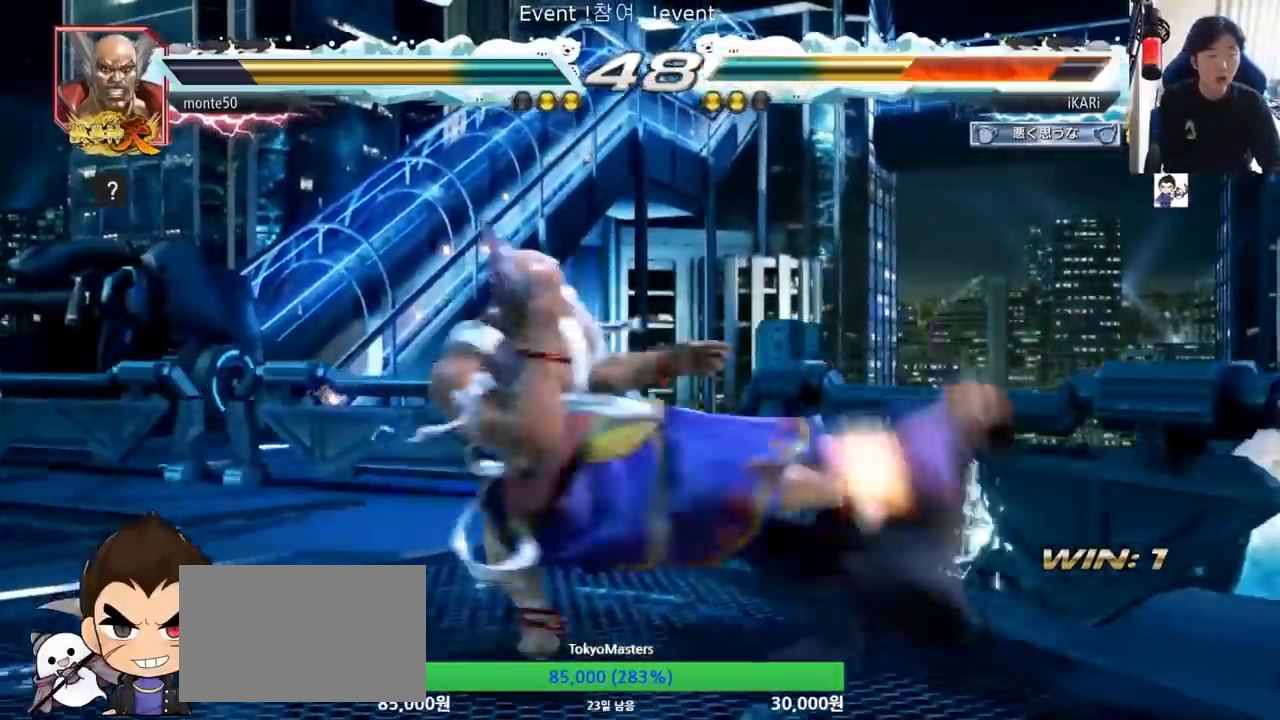
{"buttons": [], "left_stick": "center", "events": [[50, "TRIANGLE", "down"], [83, "SQUARE", "up"], [150, "SQUARE", "down"], [150, "TRIANGLE", "up"], [183, "SQUARE", "up"], [250, "TRIANGLE", "down"], [284, "SQUARE", "down"], [317, "TRIANGLE", "up"], [367, "SQUARE", "up"], [400, "TRIANGLE", "down"], [434, "SQUARE", "down"], [467, "TRIANGLE", "up"], [500, "SQUARE", "up"]]}
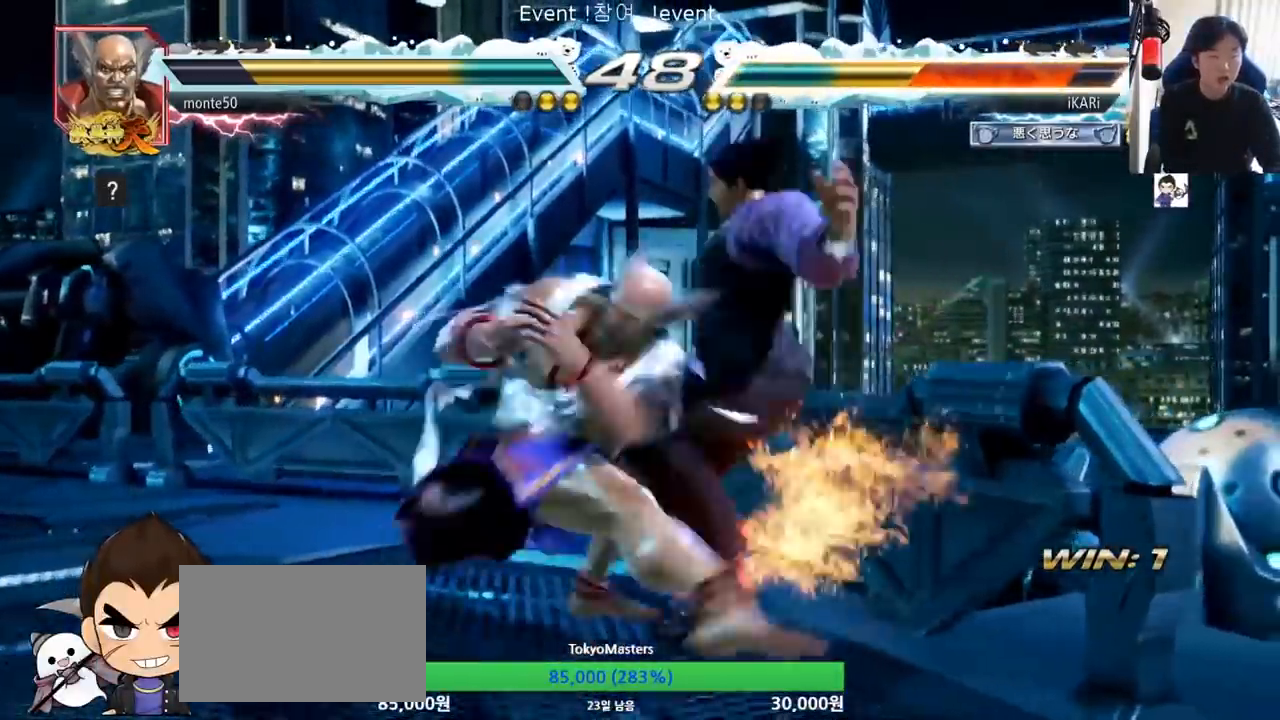
{"buttons": ["SQUARE"], "left_stick": "center", "events": [[51, "TRIANGLE", "down"], [84, "SQUARE", "down"], [134, "TRIANGLE", "up"], [167, "SQUARE", "up"], [201, "TRIANGLE", "down"], [217, "SQUARE", "down"], [301, "SQUARE", "up"], [301, "TRIANGLE", "up"], [317, "SQUARE", "down"], [351, "TRIANGLE", "down"], [384, "SQUARE", "up"], [468, "SQUARE", "down"], [468, "TRIANGLE", "up"]]}
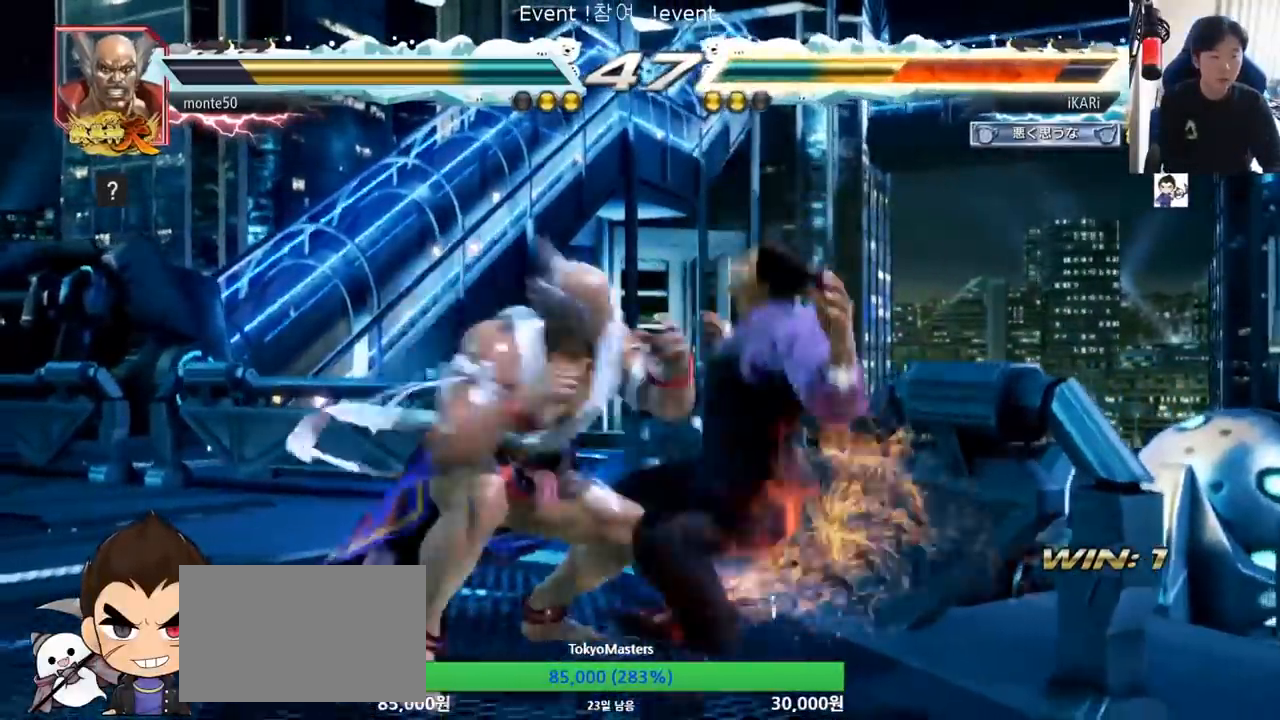
{"buttons": [], "left_stick": "center", "events": [[17, "SQUARE", "up"], [33, "TRIANGLE", "down"], [100, "SQUARE", "down"], [117, "TRIANGLE", "up"], [150, "TRIANGLE", "down"], [183, "SQUARE", "up"], [217, "TRIANGLE", "up"]]}